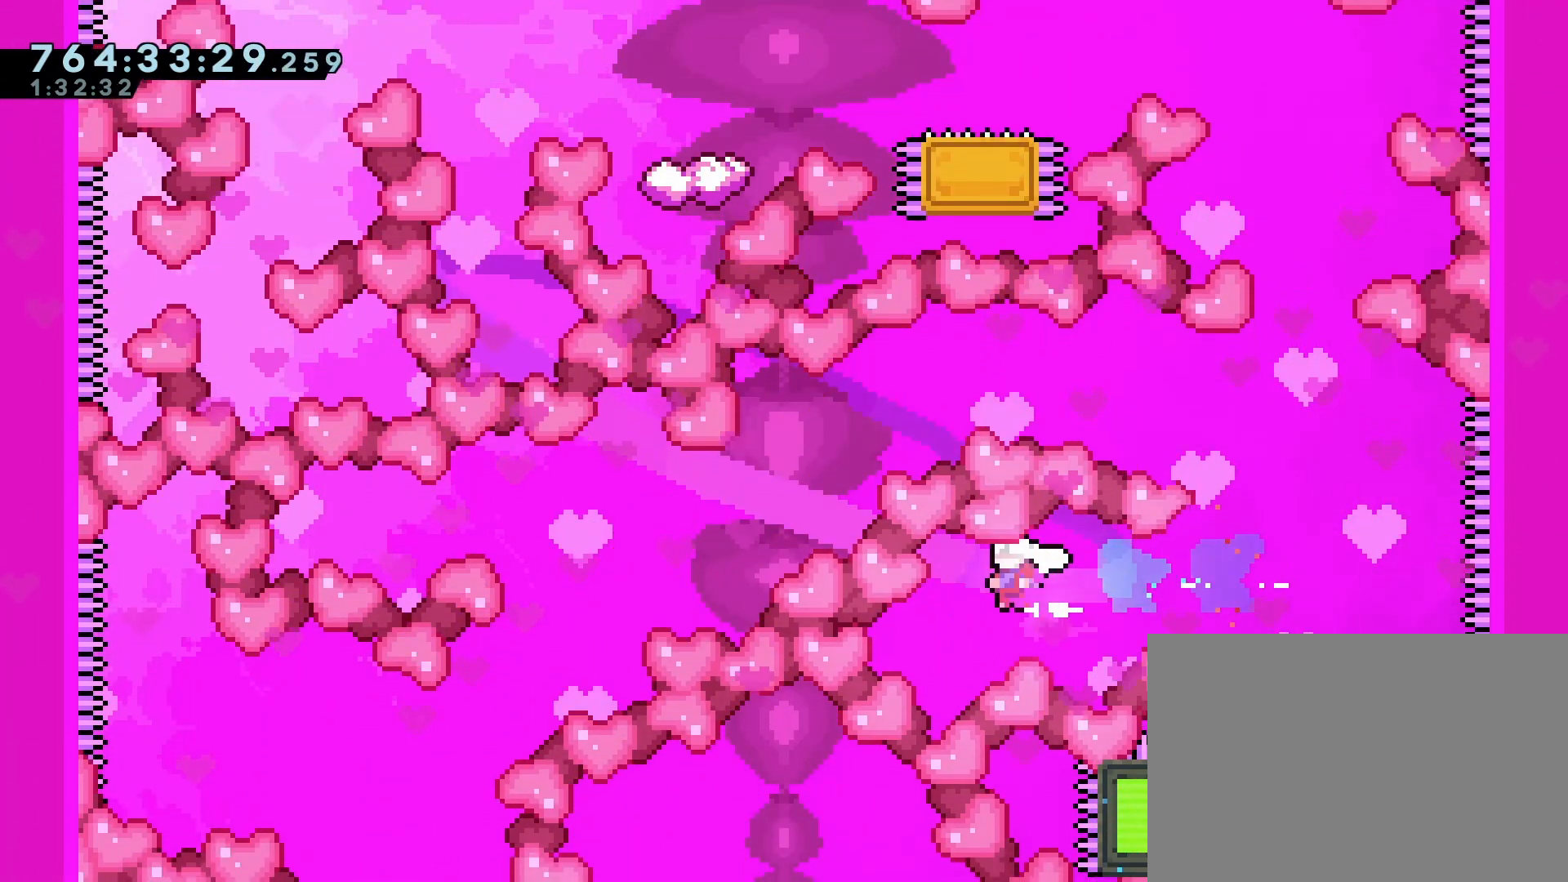
Gameplay with a controller (PlayStation layout); each line is a JSON object with the inputs held at the frame after it. "events" lists button and stick changes between this image and that frame as [ms after this image, input, new state], when the widget could be followed in between. Not read: L3 R3 right_stick.
{"buttons": [], "left_stick": "right", "events": [[33, "left_stick", "right"]]}
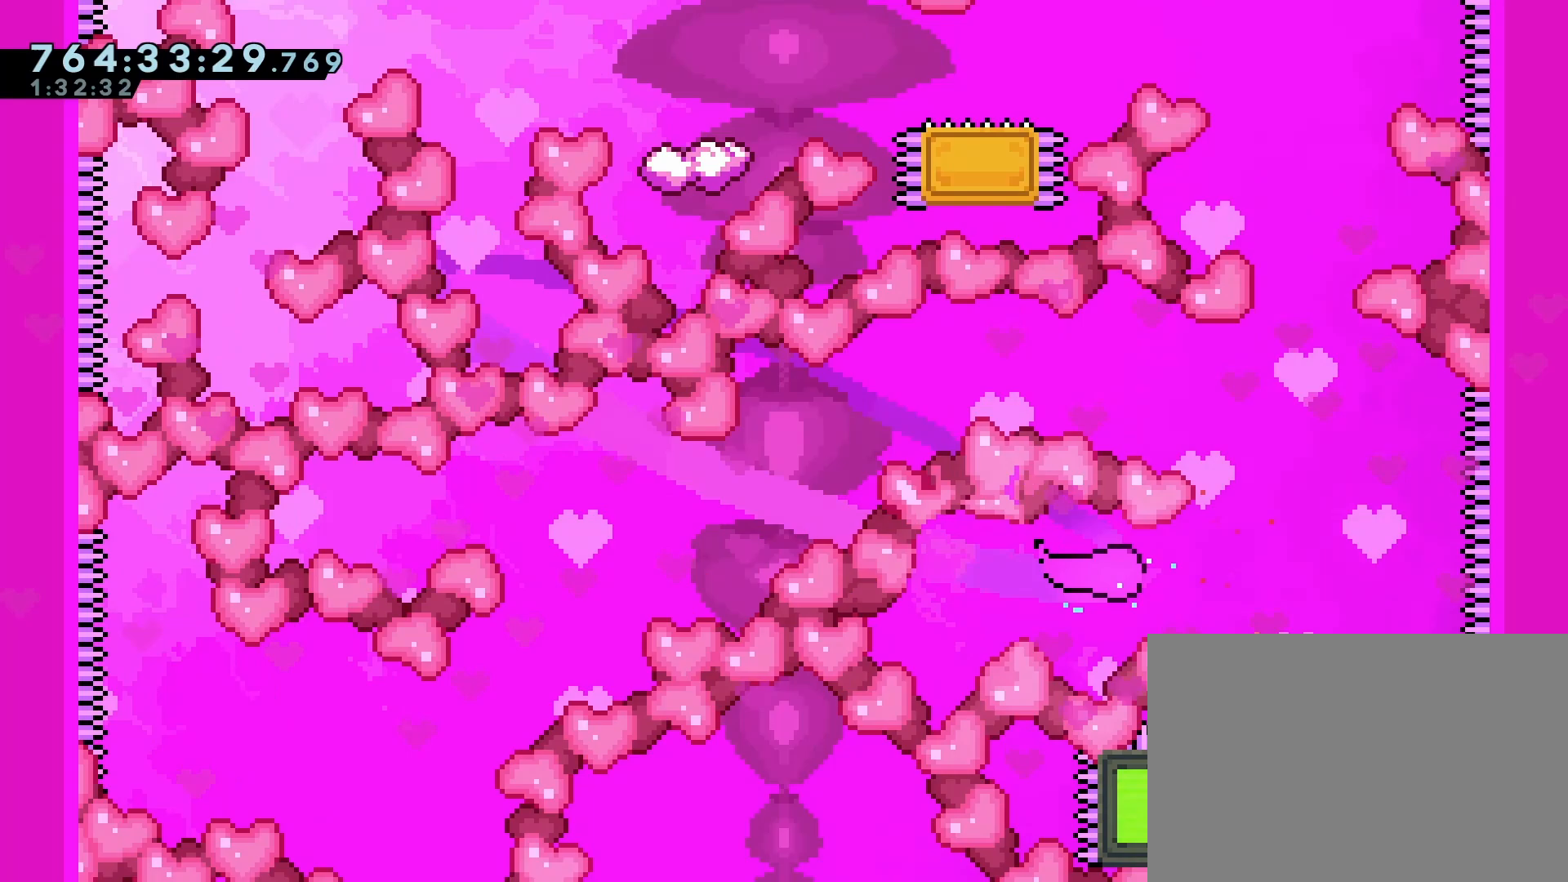
{"buttons": [], "left_stick": "up-right", "events": [[100, "left_stick", "up-right"]]}
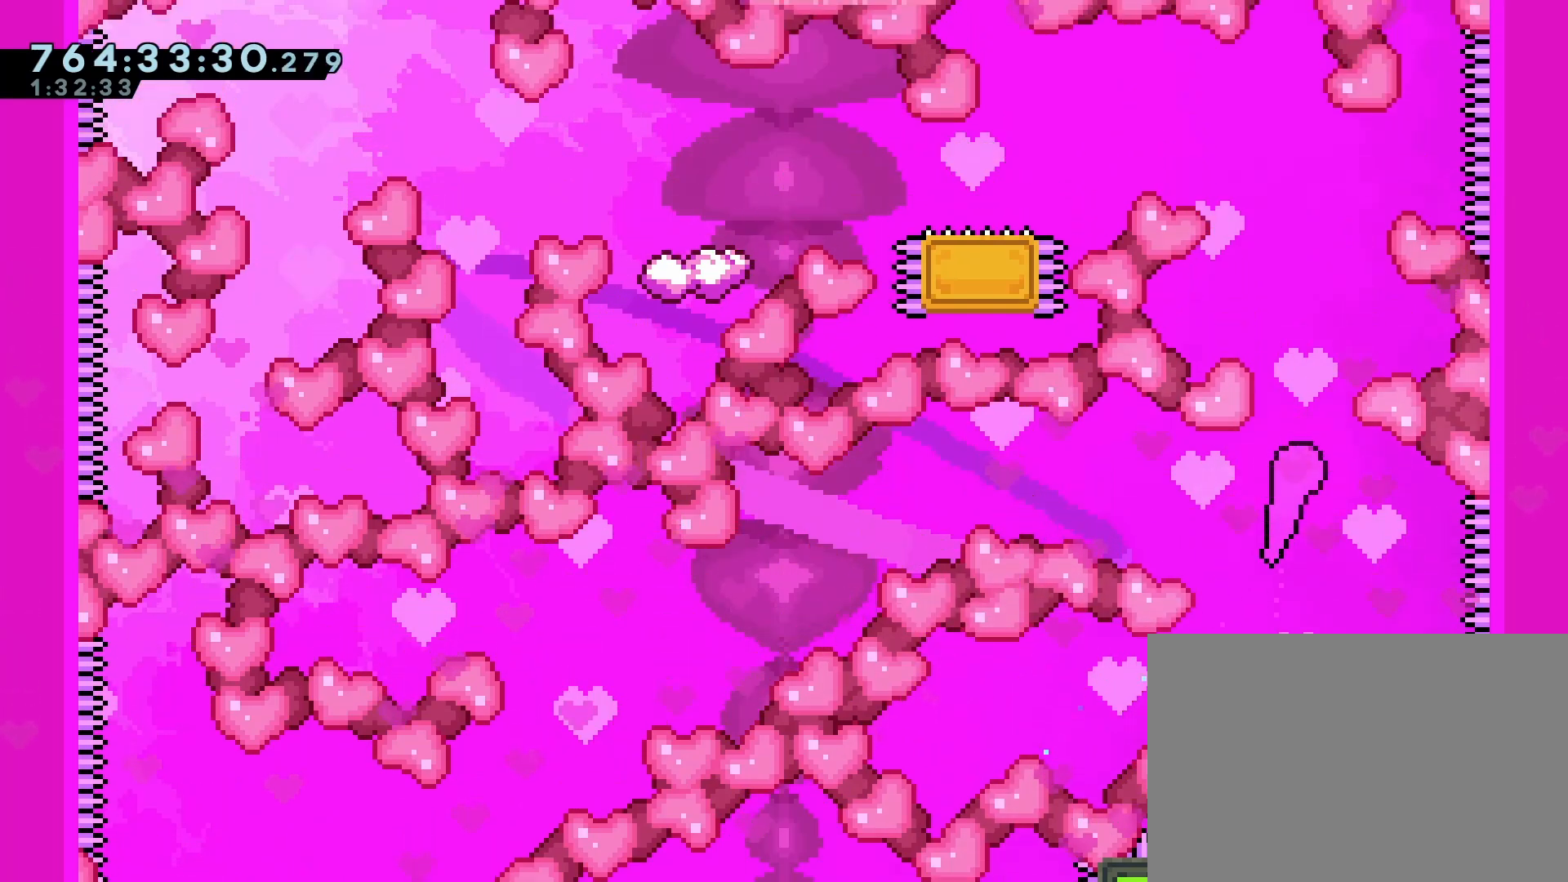
{"buttons": [], "left_stick": "up-left", "events": [[17, "left_stick", "up"], [350, "left_stick", "up-left"]]}
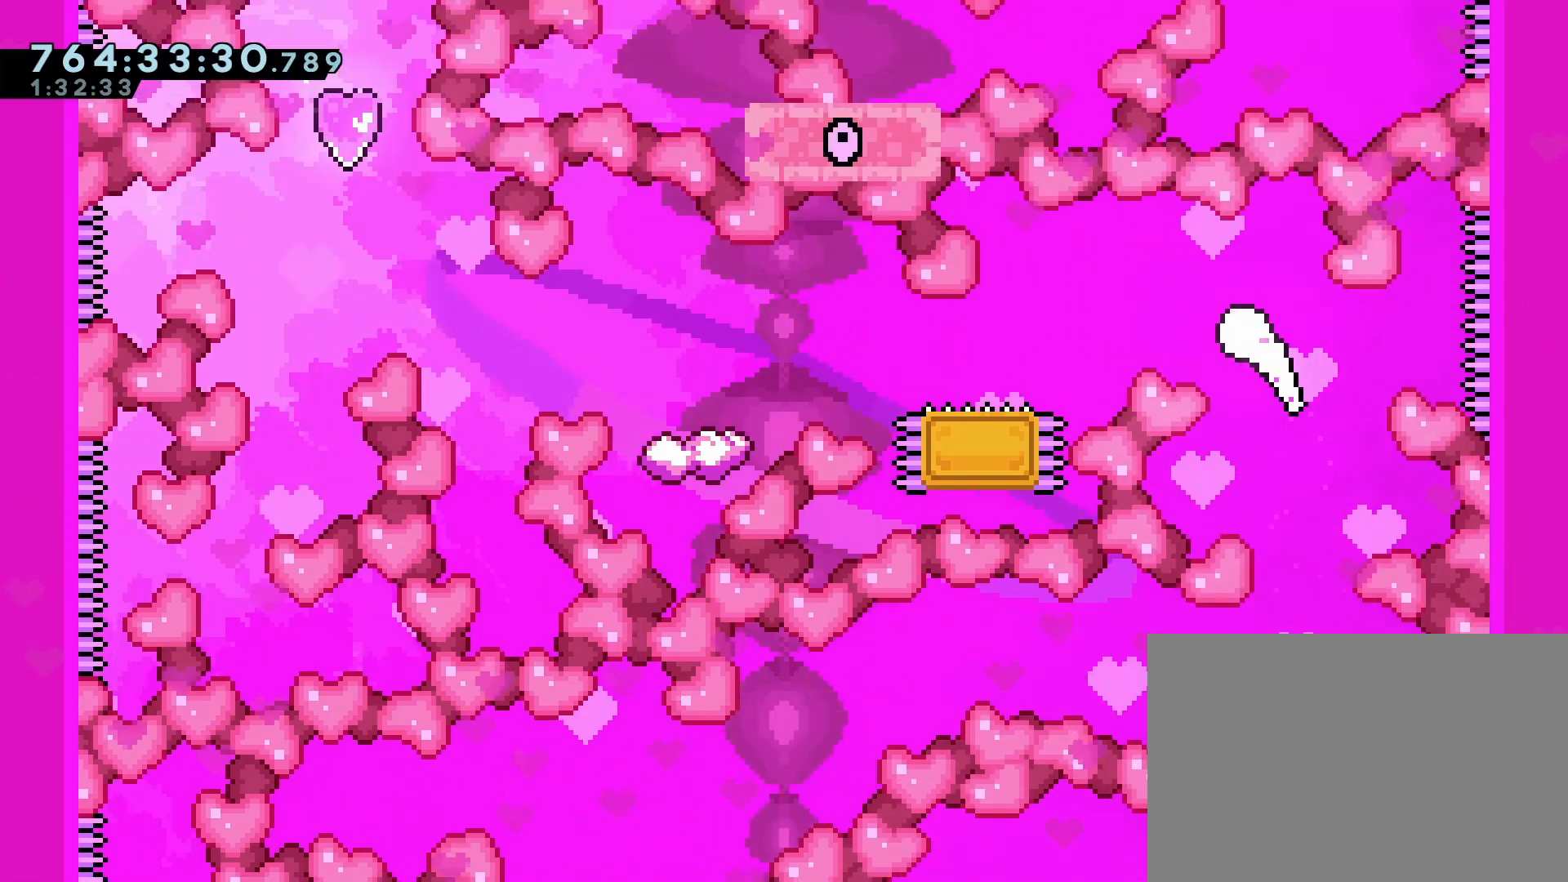
{"buttons": ["DPAD_DOWN", "DPAD_LEFT"], "left_stick": "center", "events": [[67, "left_stick", "center"], [233, "DPAD_LEFT", "down"], [300, "DPAD_DOWN", "down"], [350, "SQUARE", "down"], [433, "SQUARE", "up"]]}
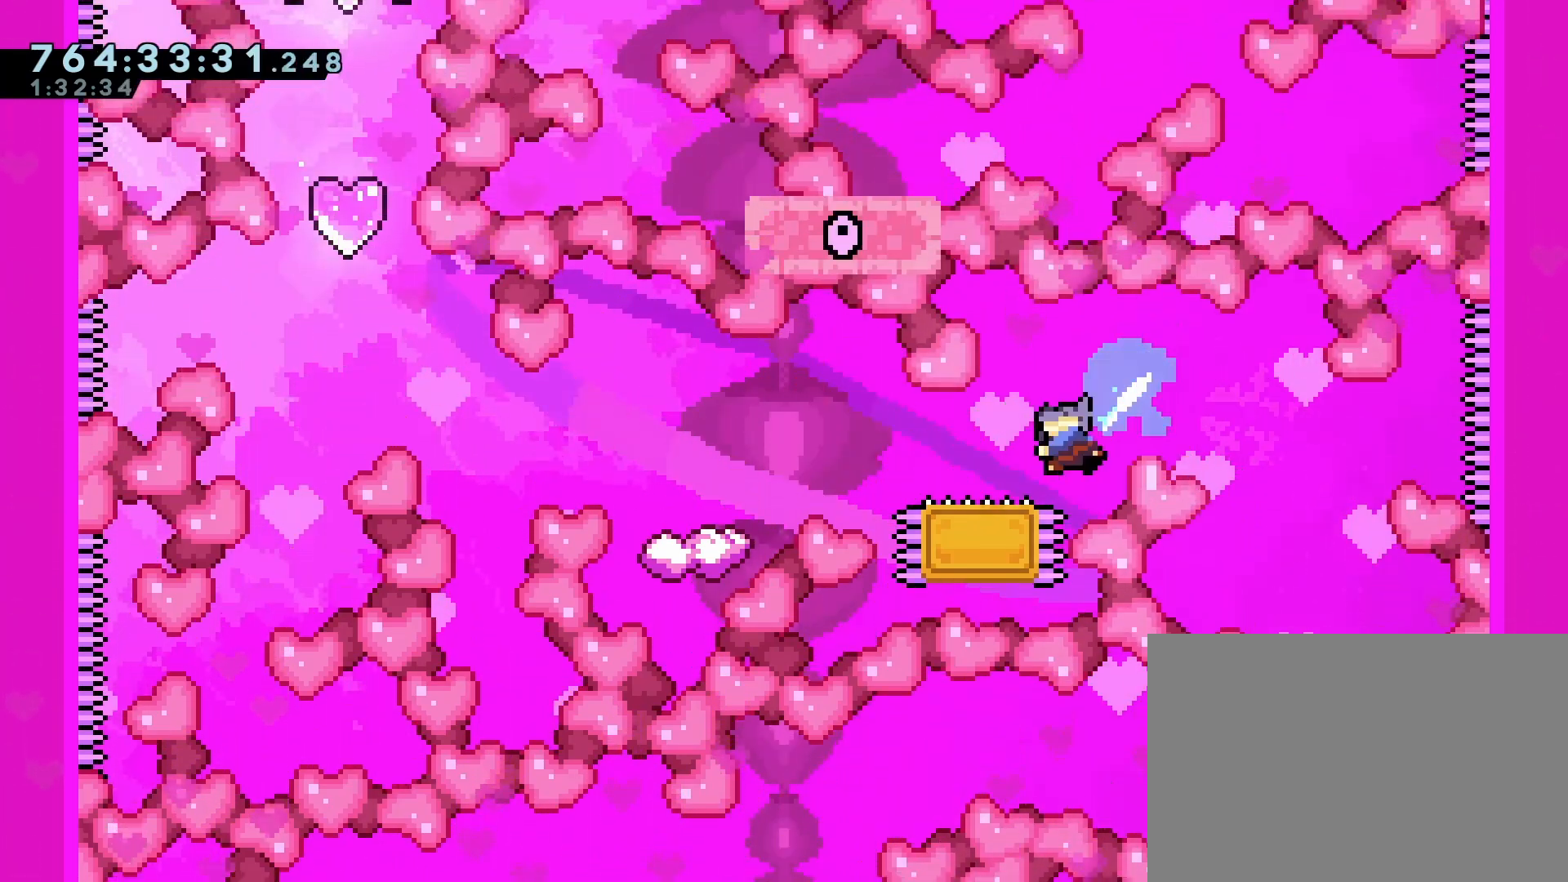
{"buttons": ["CROSS", "DPAD_LEFT"], "left_stick": "center", "events": [[33, "CROSS", "down"], [117, "CROSS", "up"], [117, "DPAD_DOWN", "up"], [317, "CROSS", "down"]]}
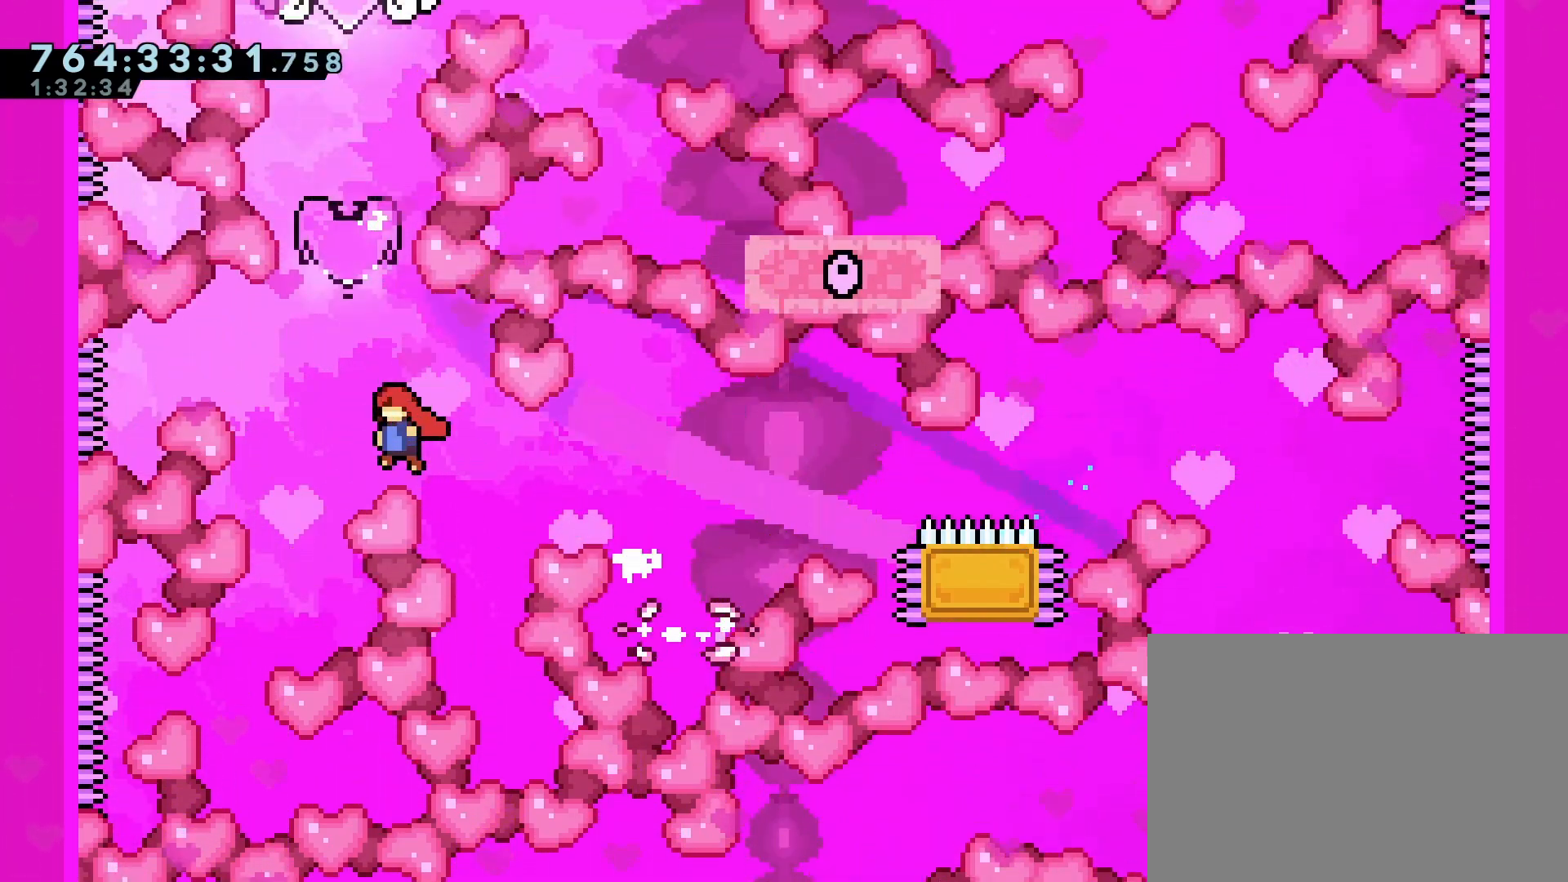
{"buttons": ["DPAD_UP"], "left_stick": "center", "events": [[50, "DPAD_LEFT", "up"], [50, "DPAD_UP", "down"], [83, "SQUARE", "down"], [217, "CROSS", "up"], [217, "SQUARE", "up"], [267, "DPAD_UP", "up"], [483, "DPAD_UP", "down"]]}
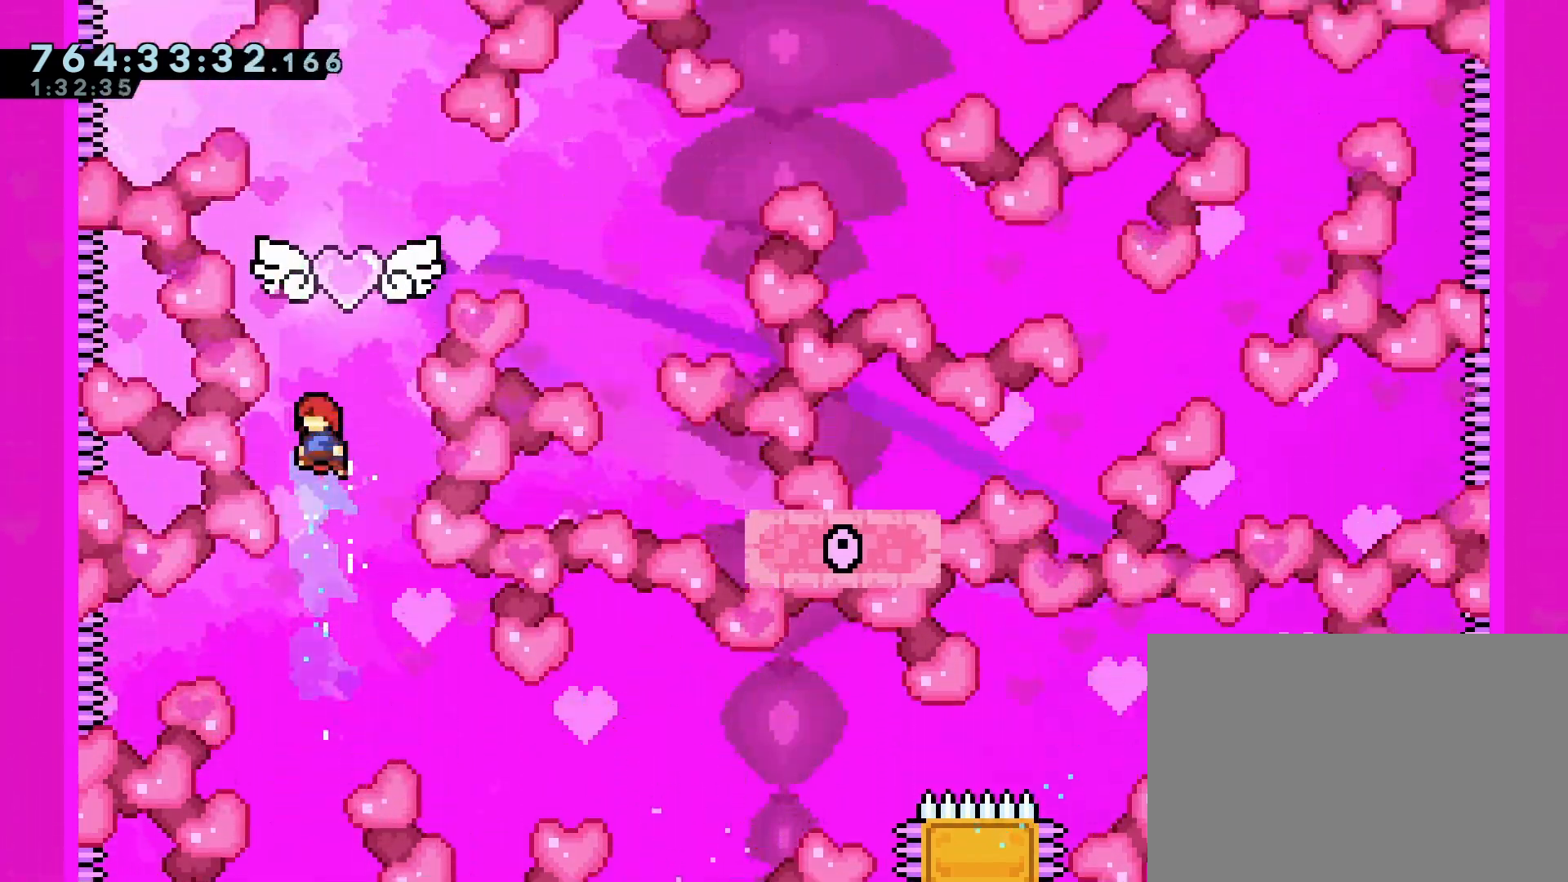
{"buttons": [], "left_stick": "right", "events": [[33, "SQUARE", "down"], [167, "SQUARE", "up"], [183, "DPAD_UP", "up"], [367, "left_stick", "right"]]}
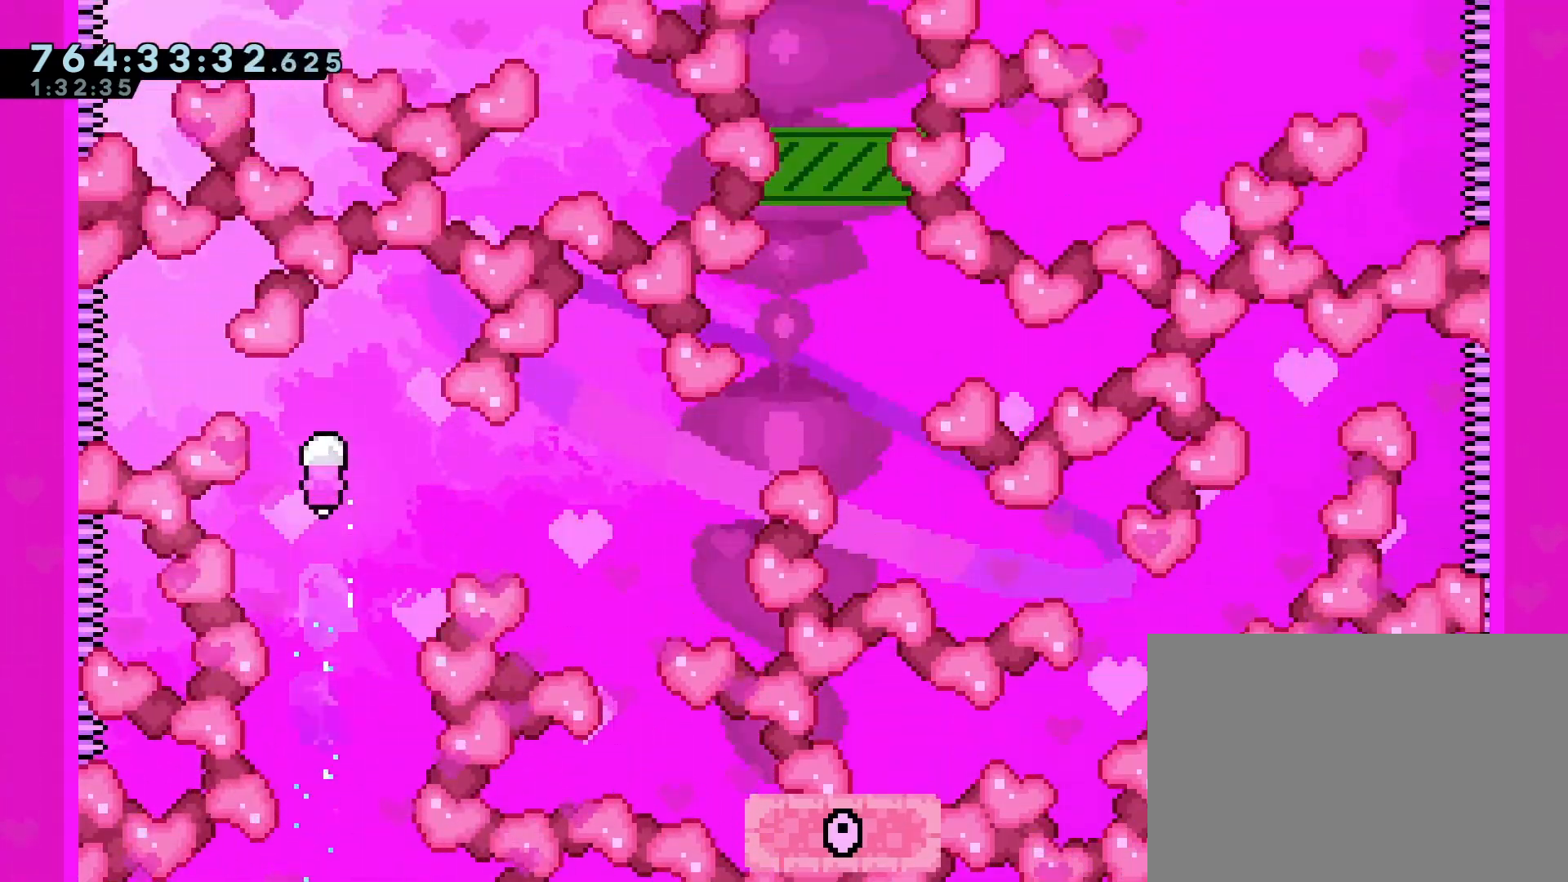
{"buttons": [], "left_stick": "right", "events": []}
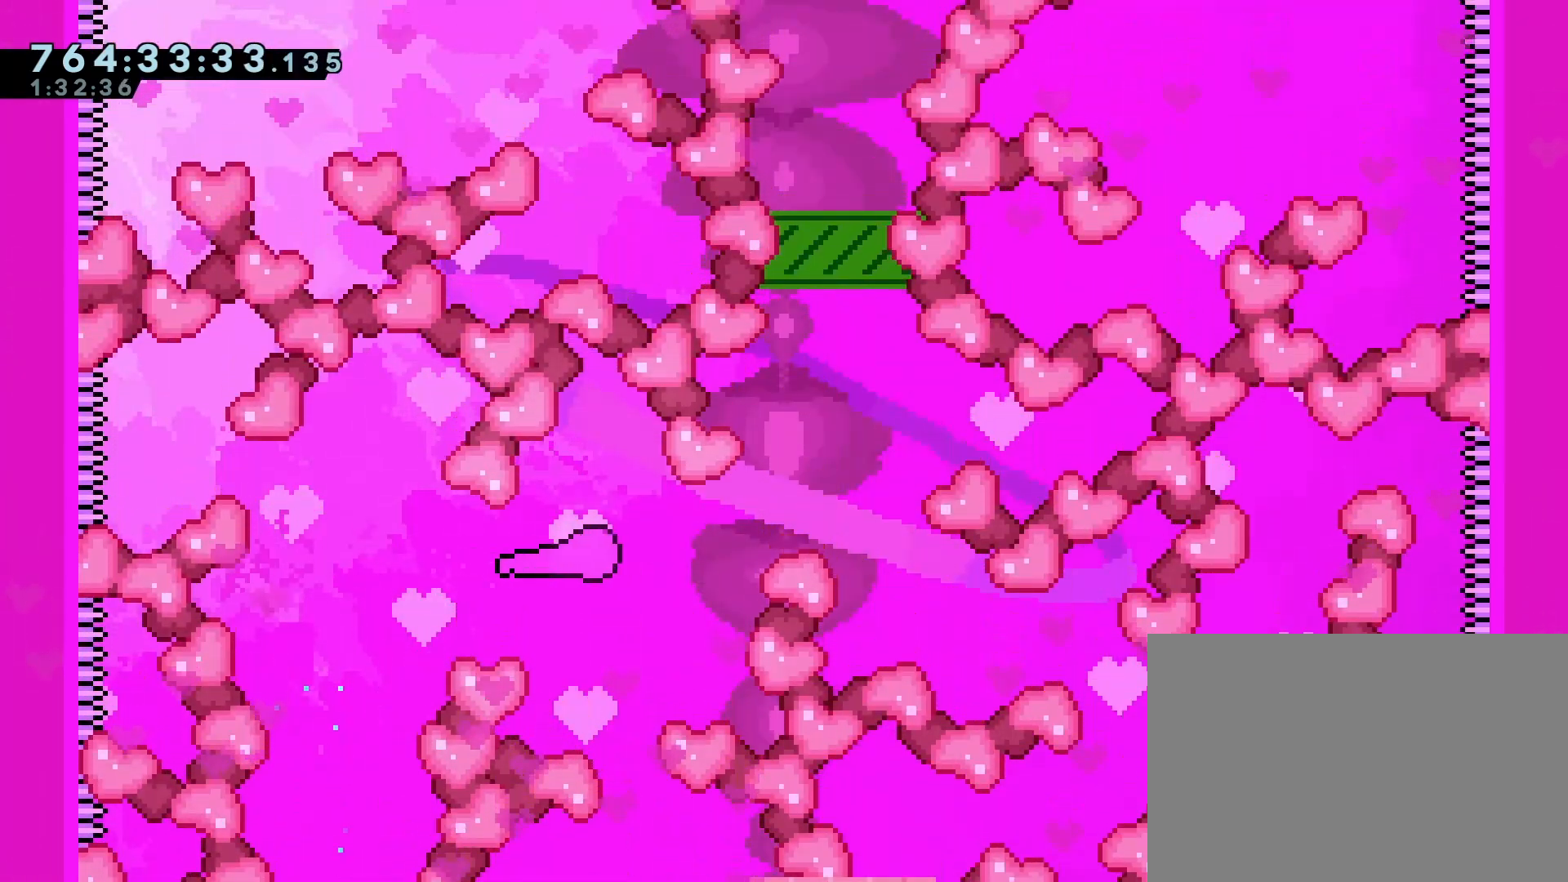
{"buttons": [], "left_stick": "up", "events": [[183, "left_stick", "up-right"], [367, "left_stick", "up"]]}
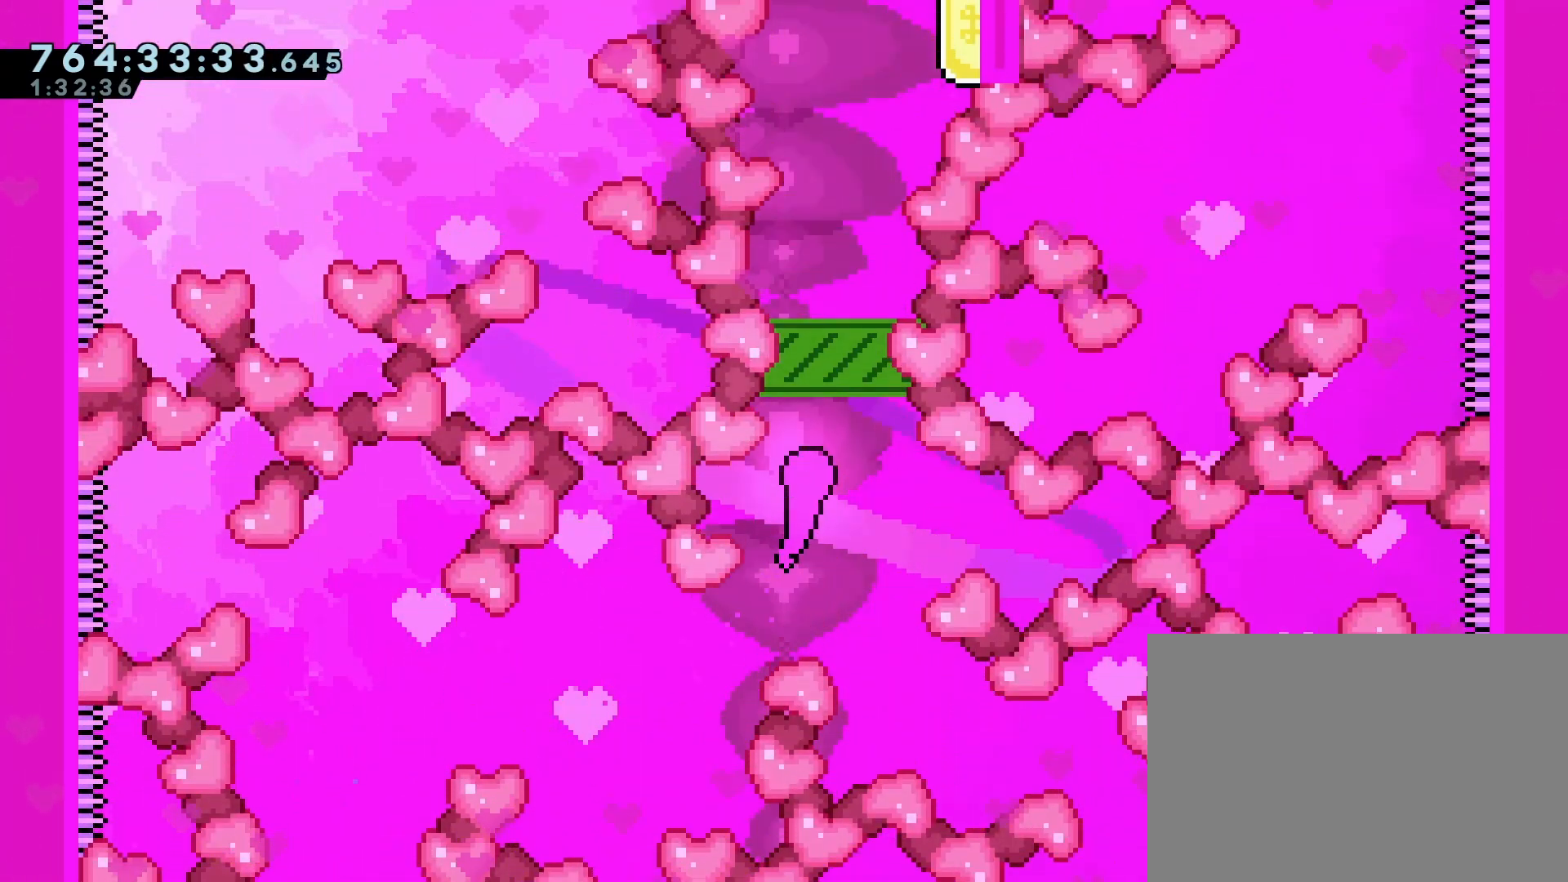
{"buttons": [], "left_stick": "up", "events": []}
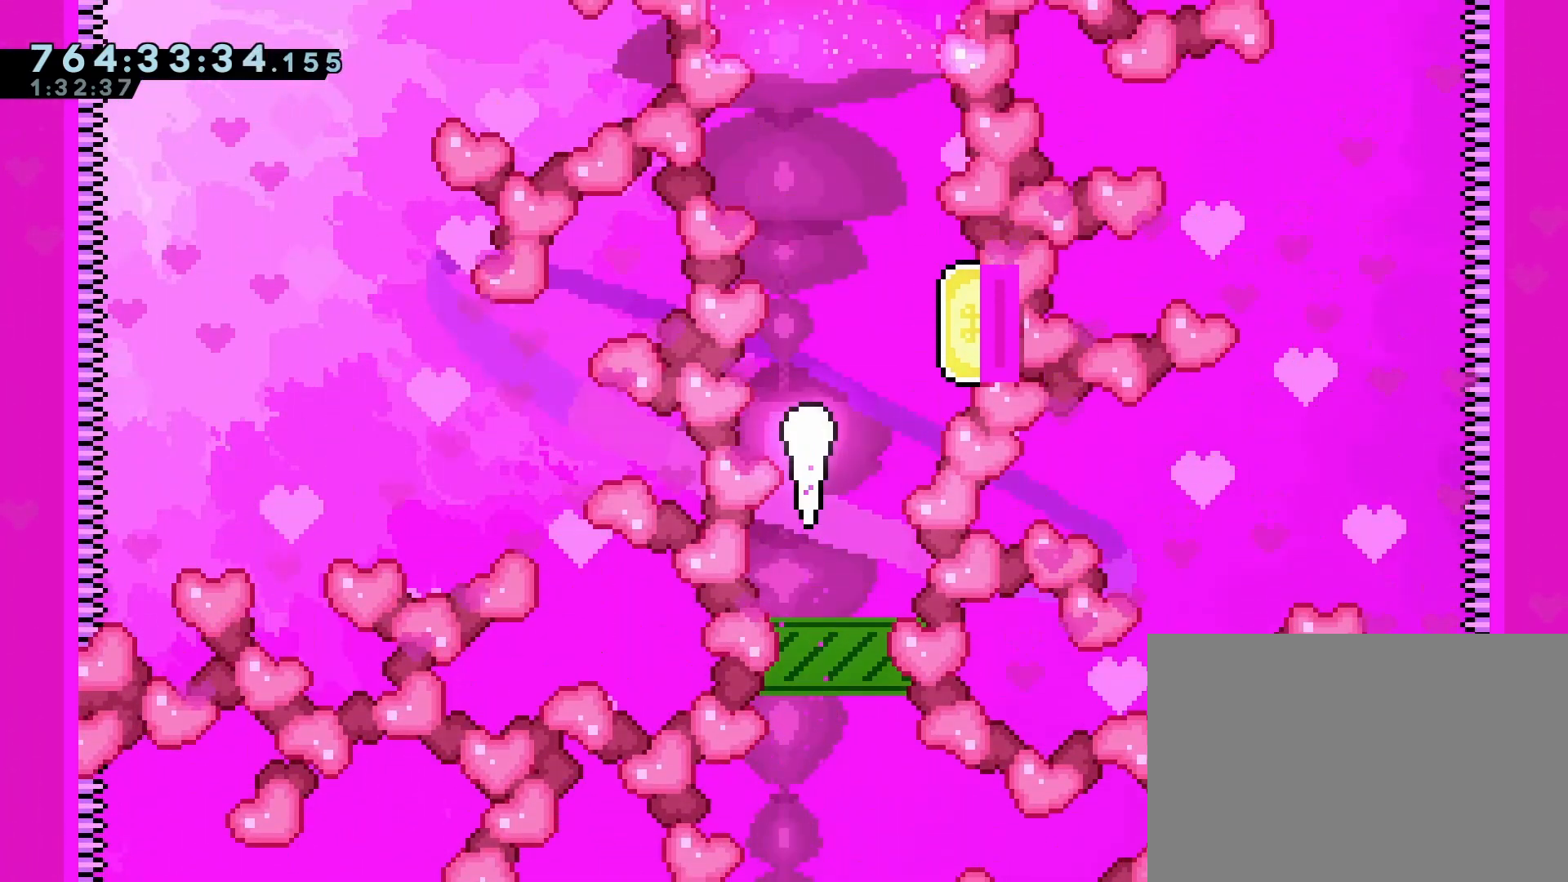
{"buttons": ["R1"], "left_stick": "center", "events": [[33, "left_stick", "up-right"], [150, "SQUARE", "down"], [300, "SQUARE", "up"], [317, "R1", "down"], [333, "left_stick", "center"]]}
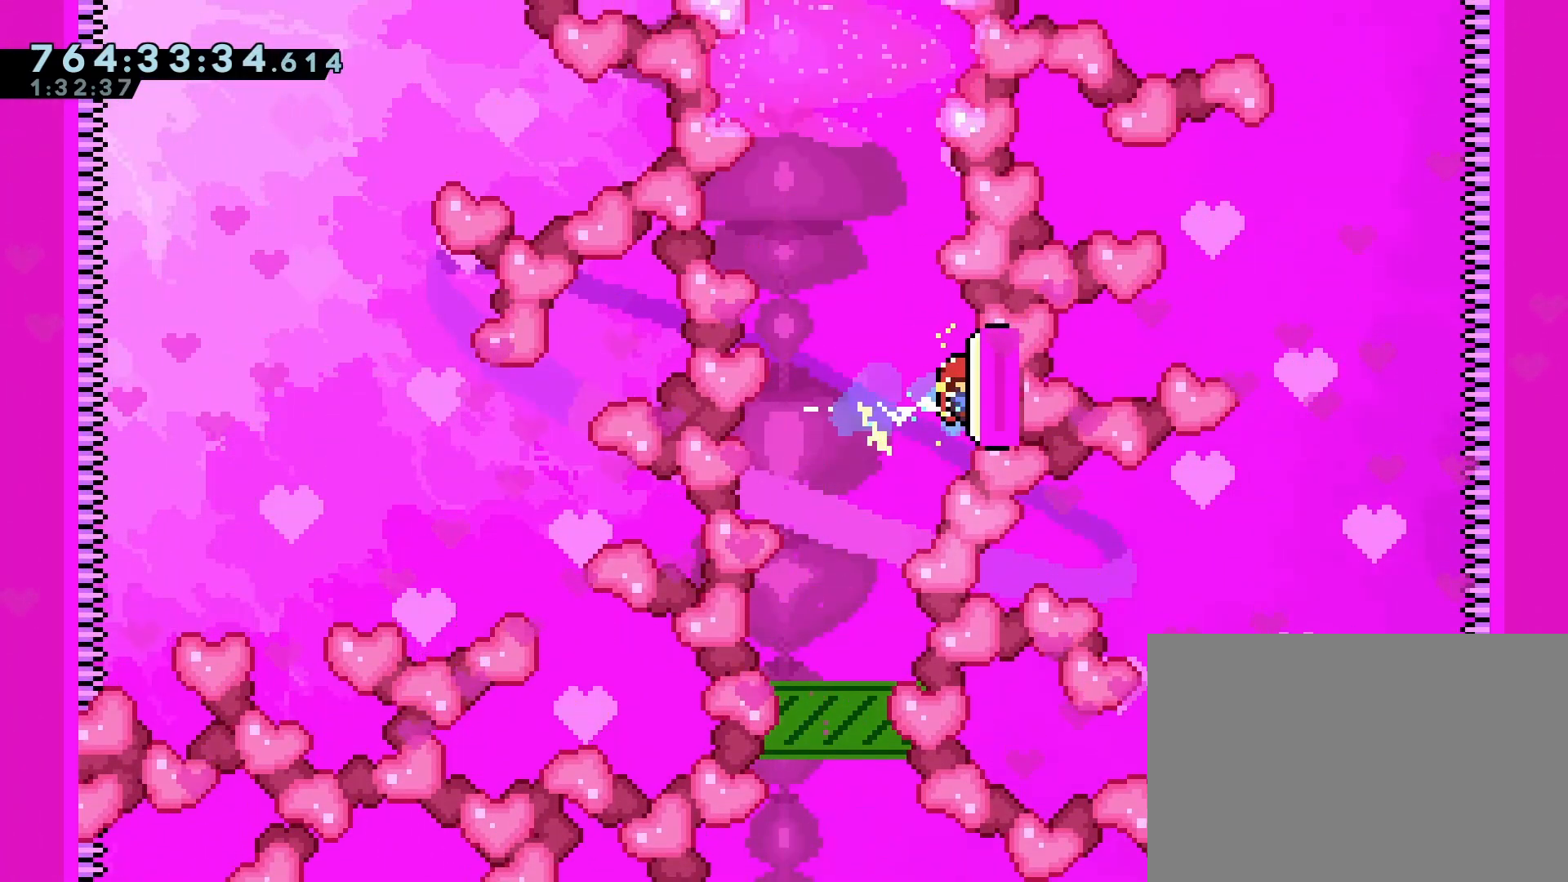
{"buttons": ["CROSS"], "left_stick": "center", "events": [[83, "R1", "up"], [150, "CROSS", "down"], [283, "DPAD_LEFT", "down"], [400, "DPAD_LEFT", "up"]]}
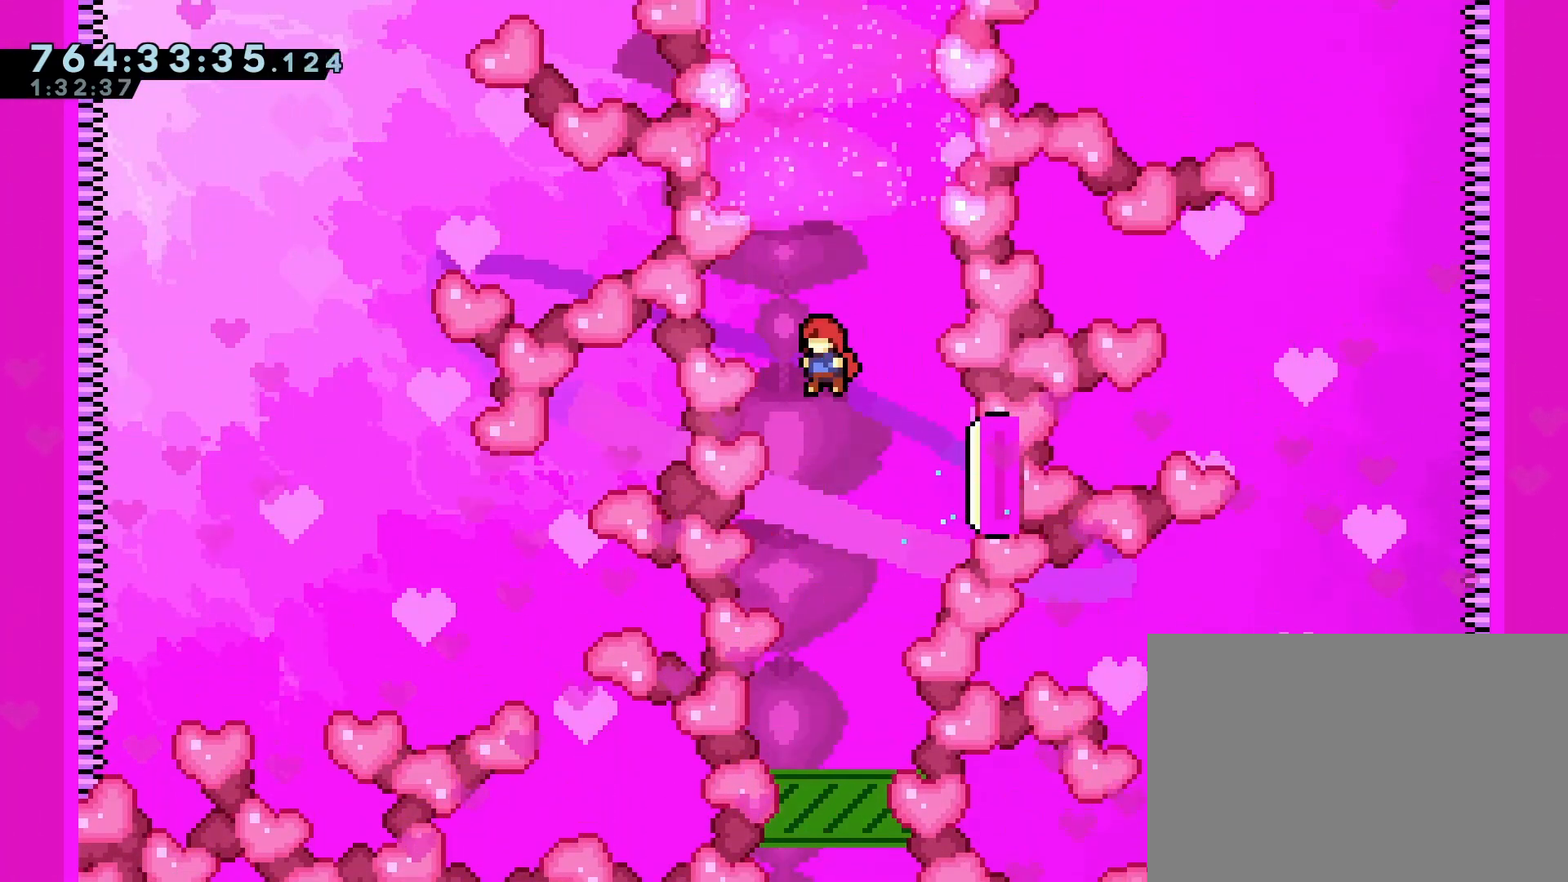
{"buttons": ["CROSS"], "left_stick": "center", "events": [[117, "DPAD_RIGHT", "down"], [183, "DPAD_RIGHT", "up"]]}
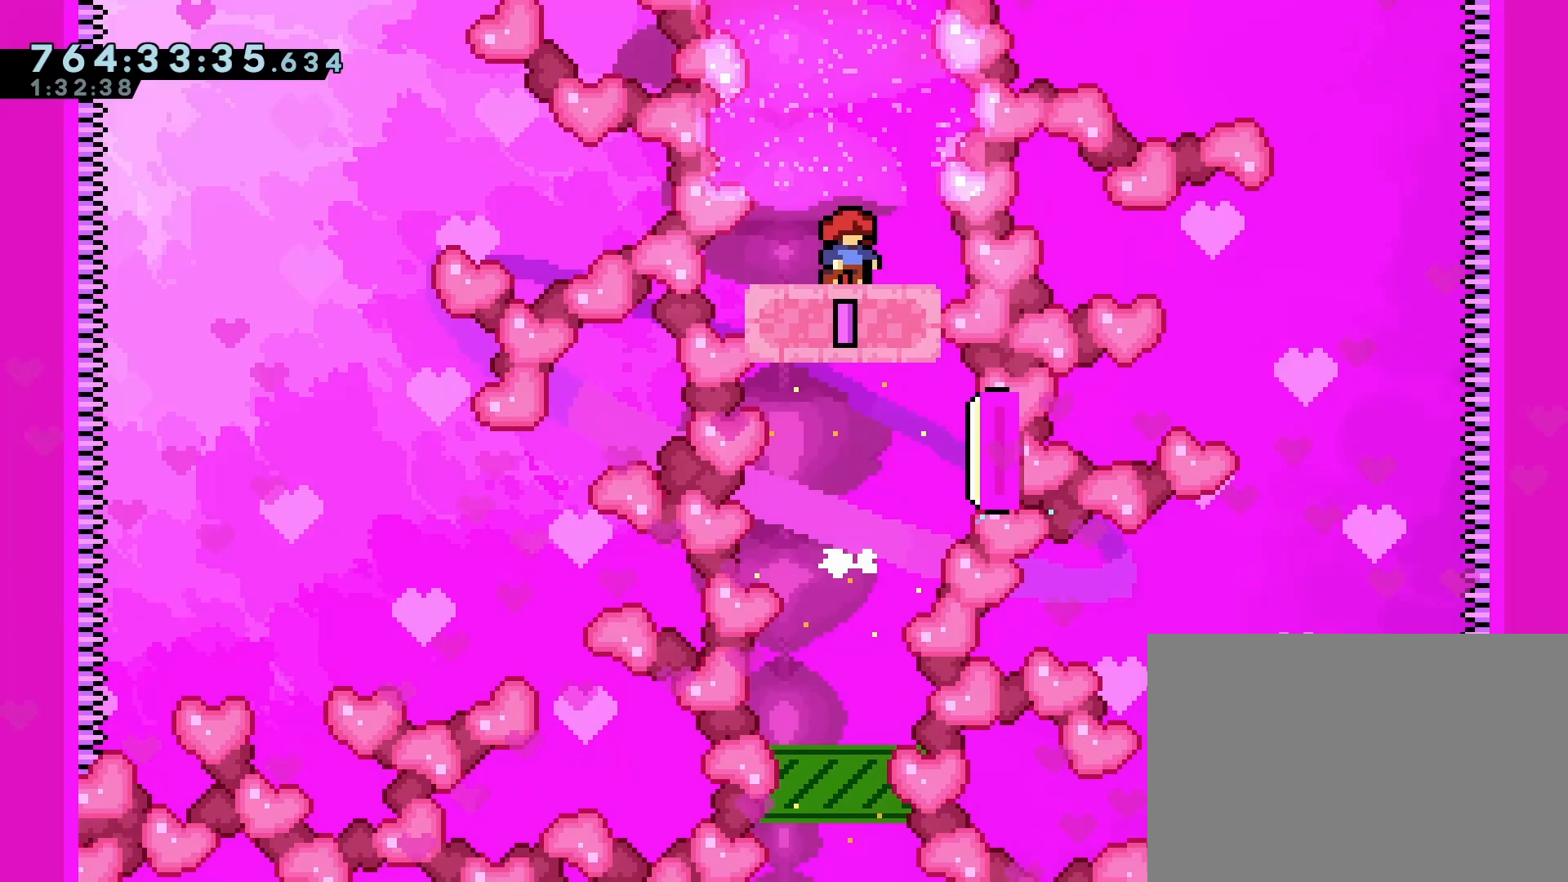
{"buttons": [], "left_stick": "center", "events": [[150, "CROSS", "up"]]}
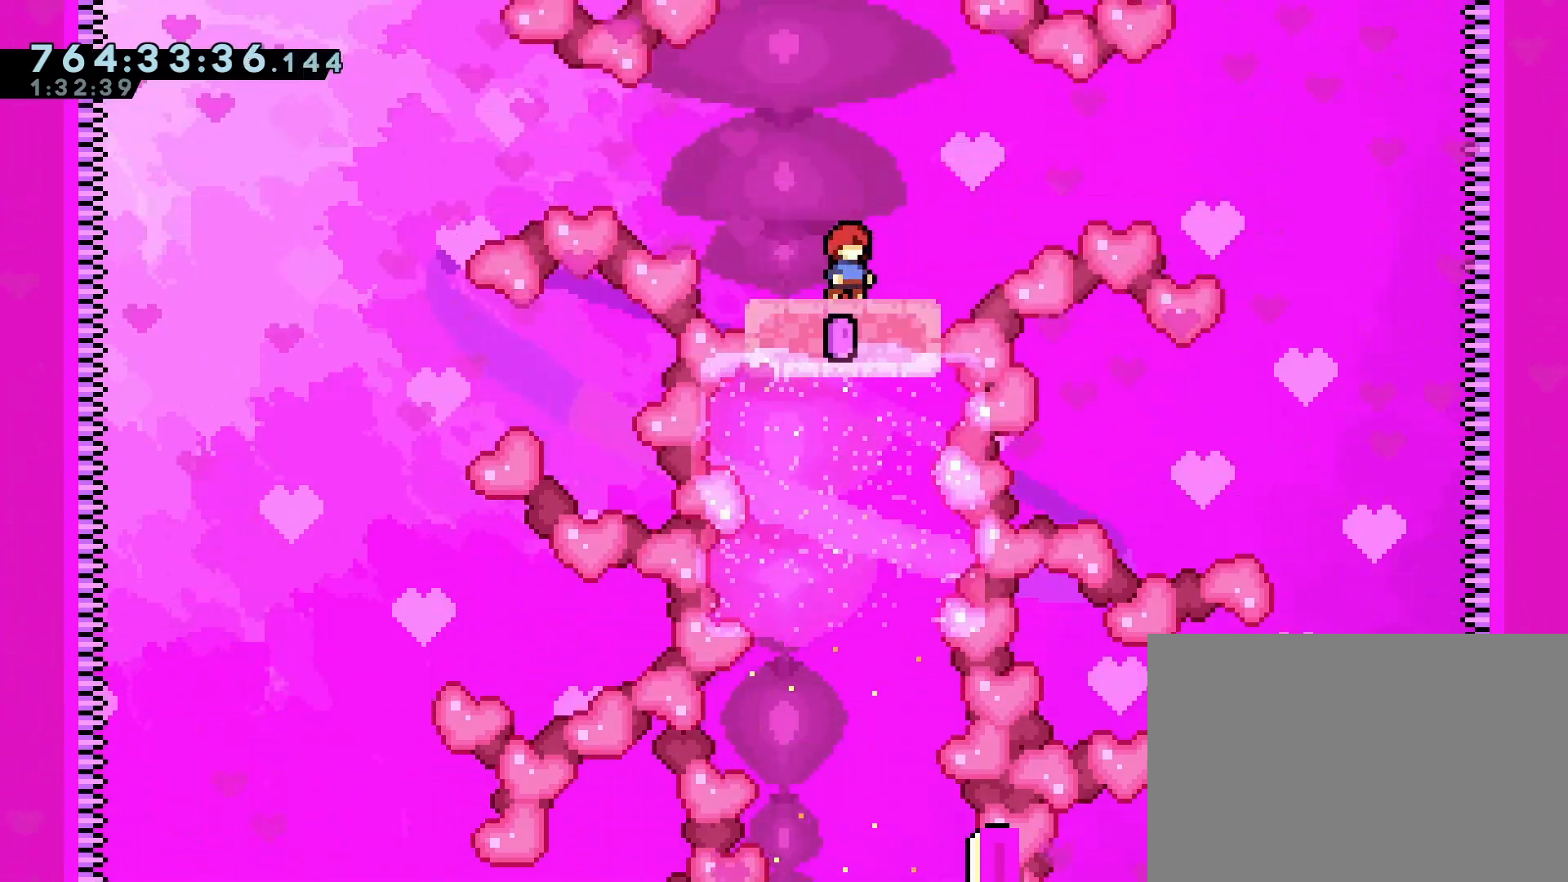
{"buttons": [], "left_stick": "center", "events": []}
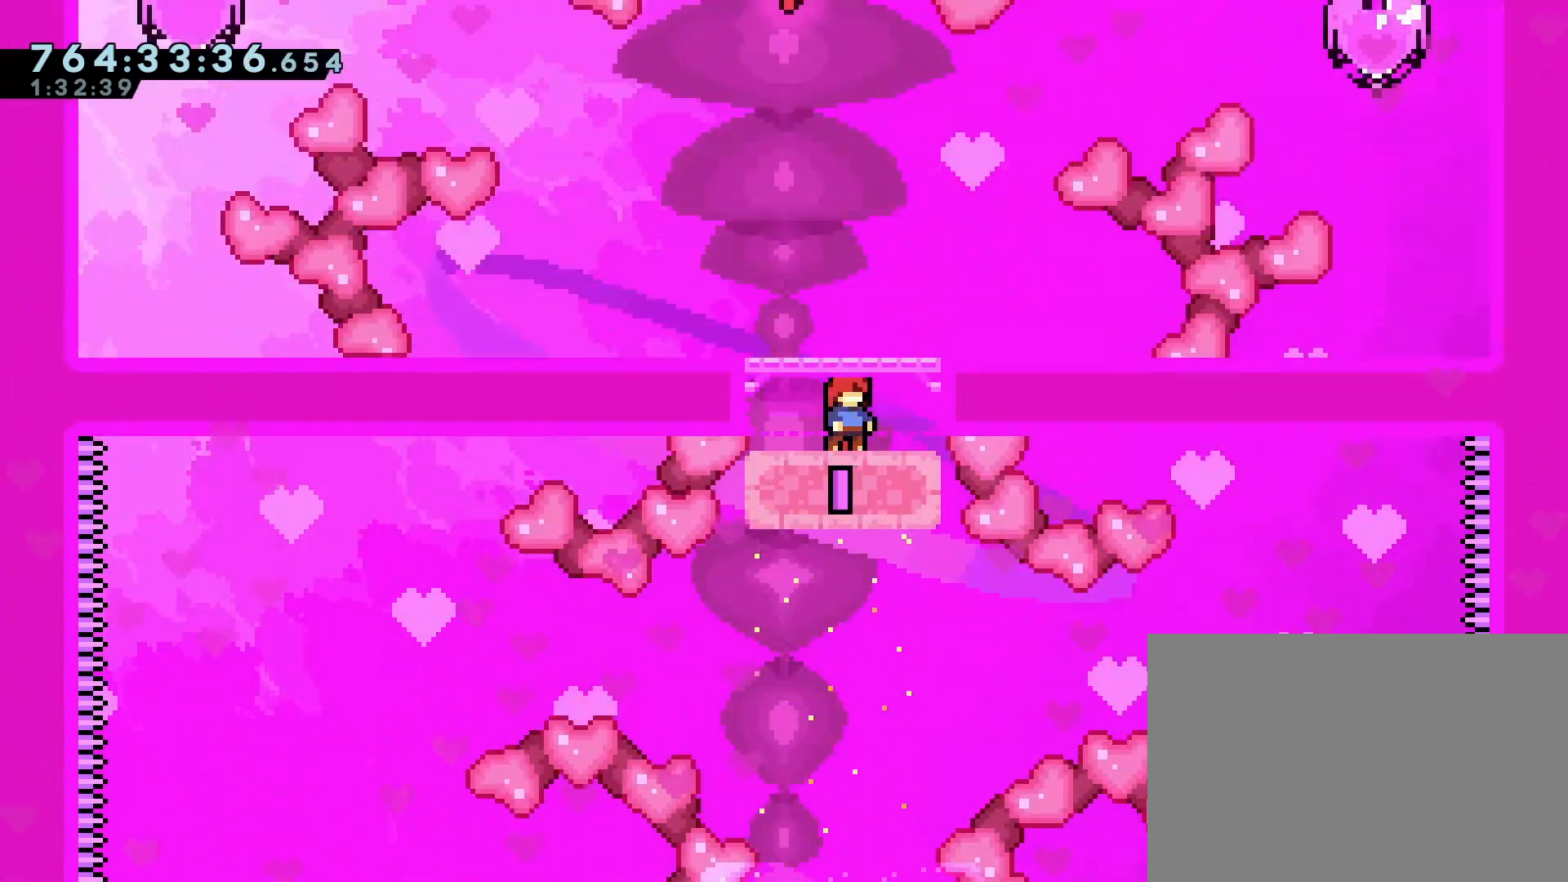
{"buttons": ["DPAD_DOWN"], "left_stick": "center", "events": [[467, "DPAD_DOWN", "down"]]}
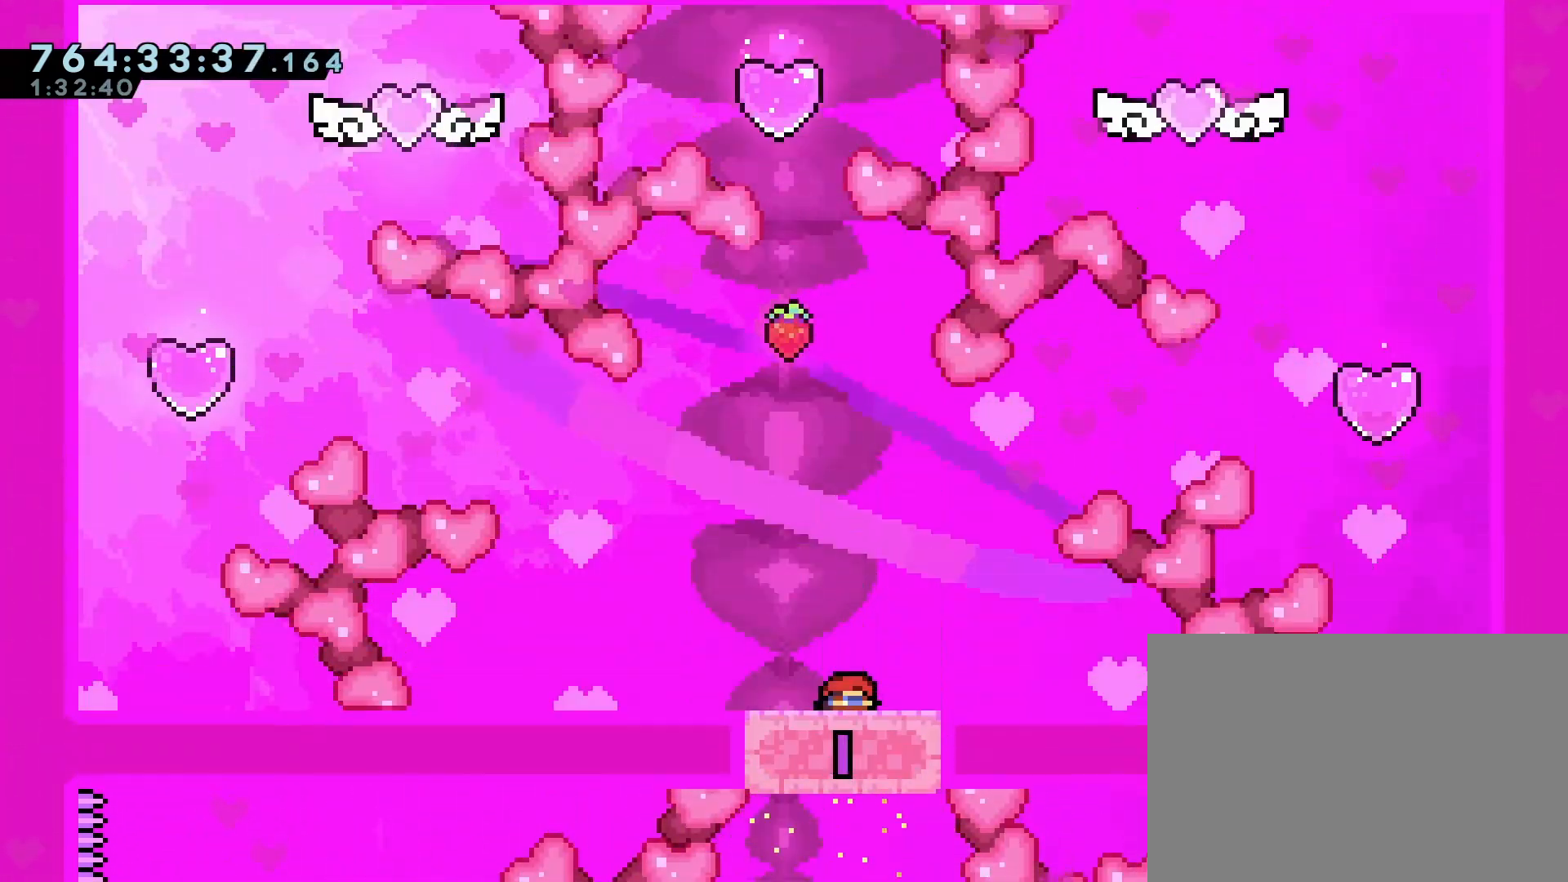
{"buttons": [], "left_stick": "center", "events": [[33, "DPAD_DOWN", "up"], [133, "DPAD_DOWN", "down"], [200, "DPAD_DOWN", "up"], [283, "DPAD_DOWN", "down"], [383, "DPAD_DOWN", "up"]]}
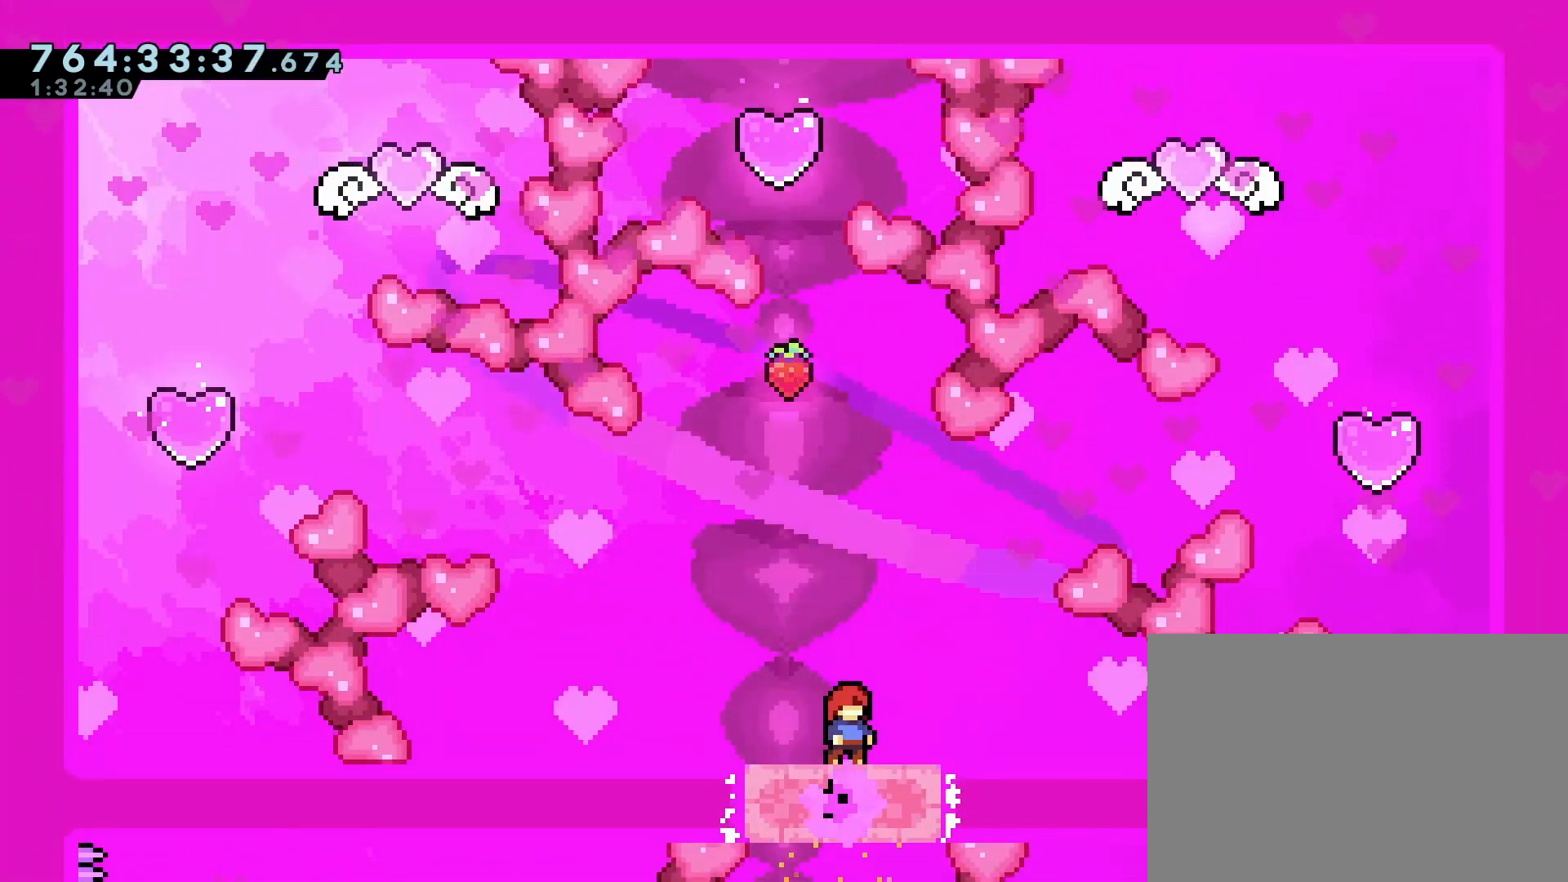
{"buttons": [], "left_stick": "center", "events": [[17, "DPAD_LEFT", "down"], [117, "CROSS", "down"], [167, "DPAD_LEFT", "up"], [167, "DPAD_UP", "down"], [283, "SQUARE", "down"], [417, "DPAD_UP", "up"], [467, "CROSS", "up"], [467, "SQUARE", "up"]]}
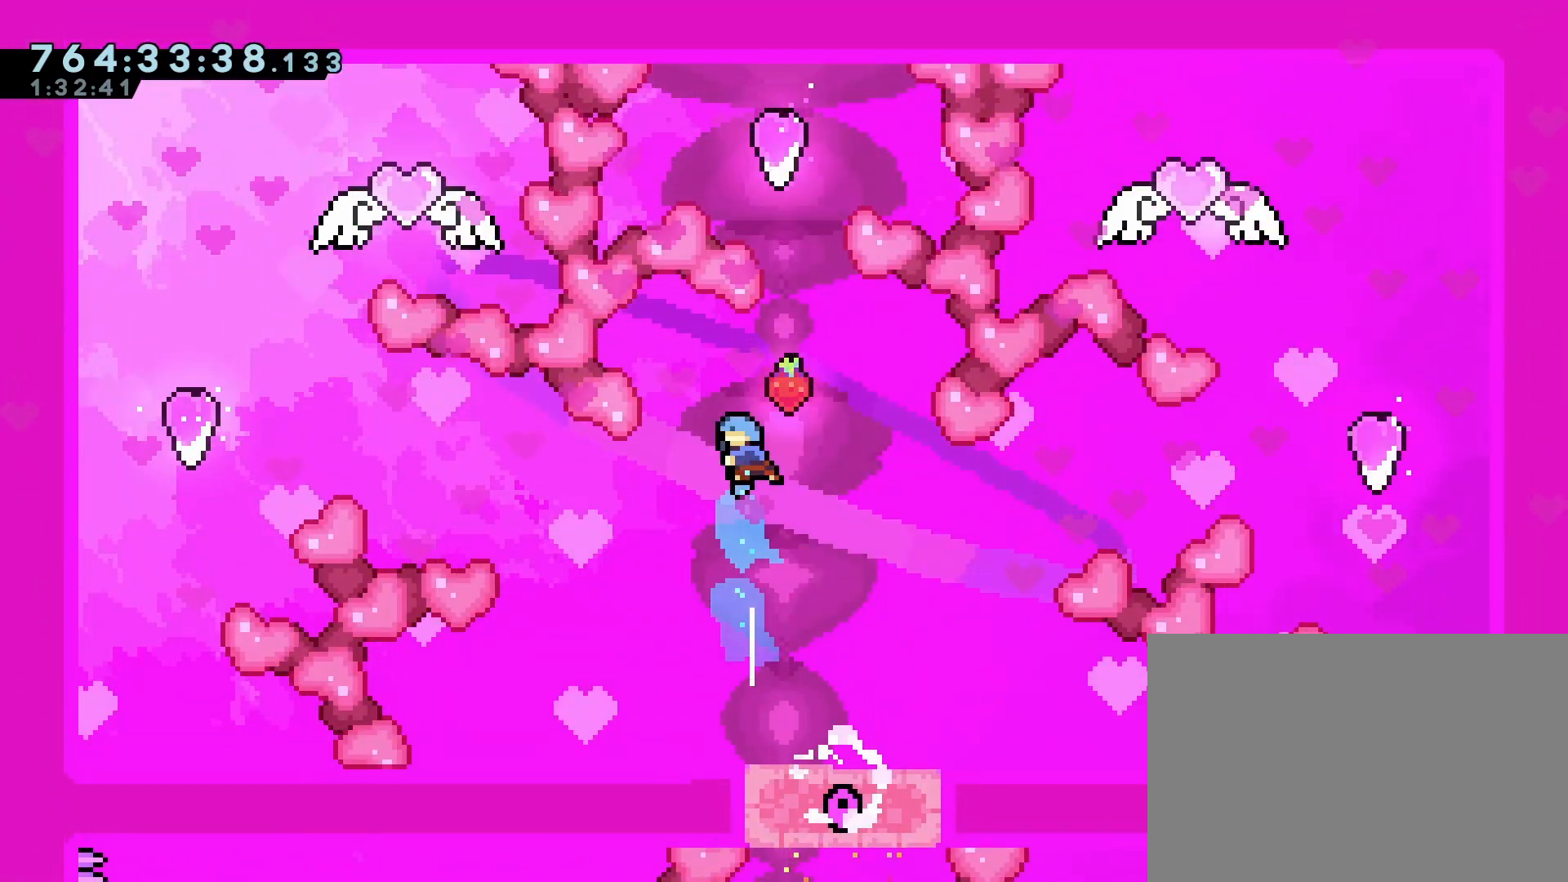
{"buttons": [], "left_stick": "center", "events": [[33, "DPAD_RIGHT", "down"], [183, "DPAD_RIGHT", "up"]]}
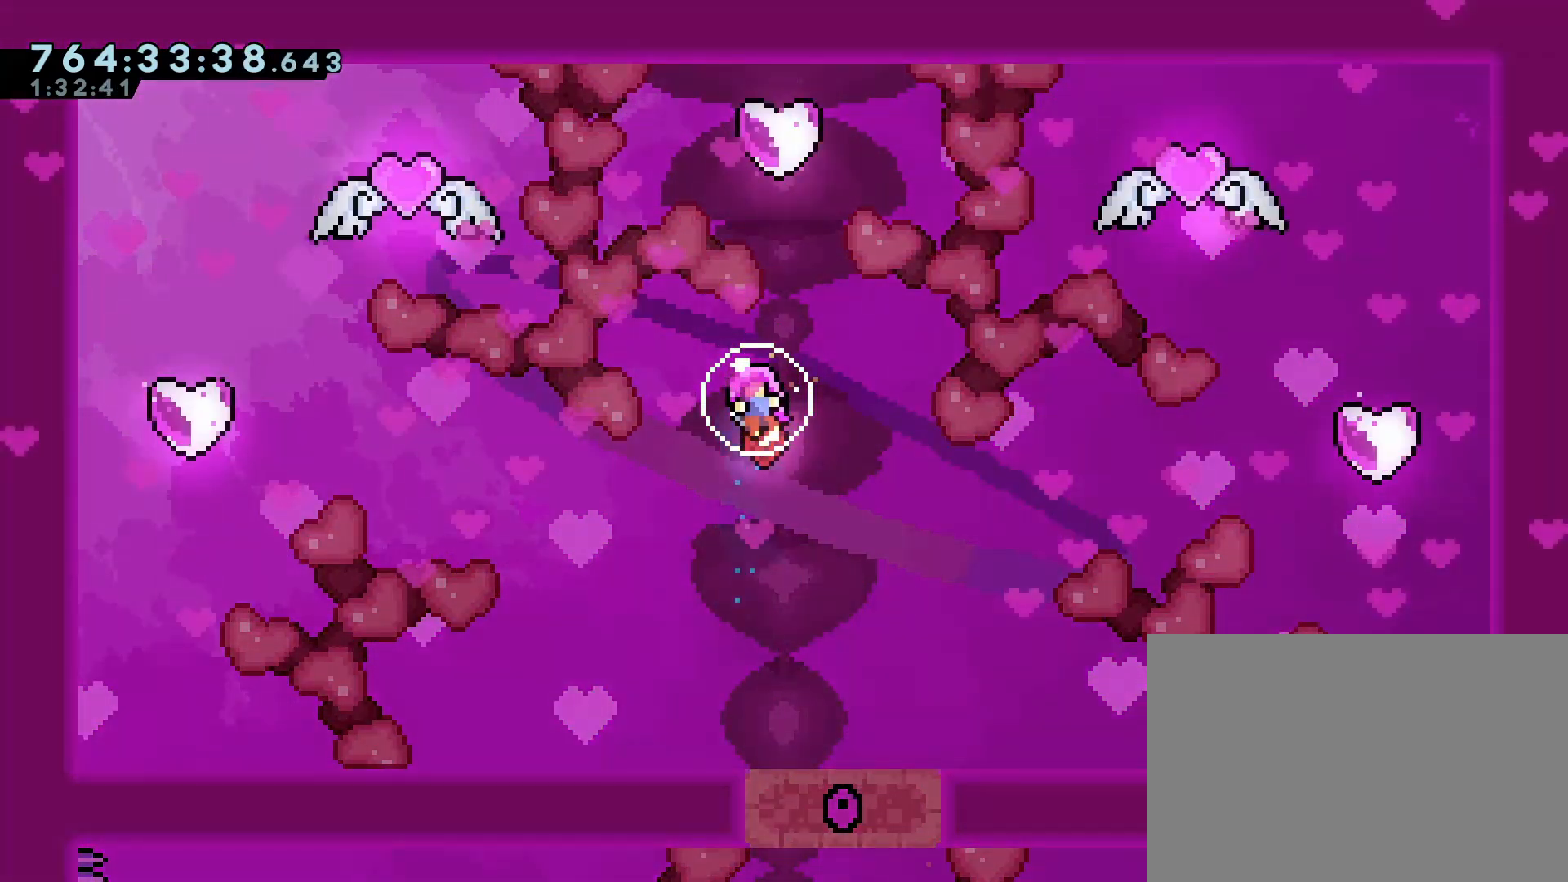
{"buttons": [], "left_stick": "center", "events": []}
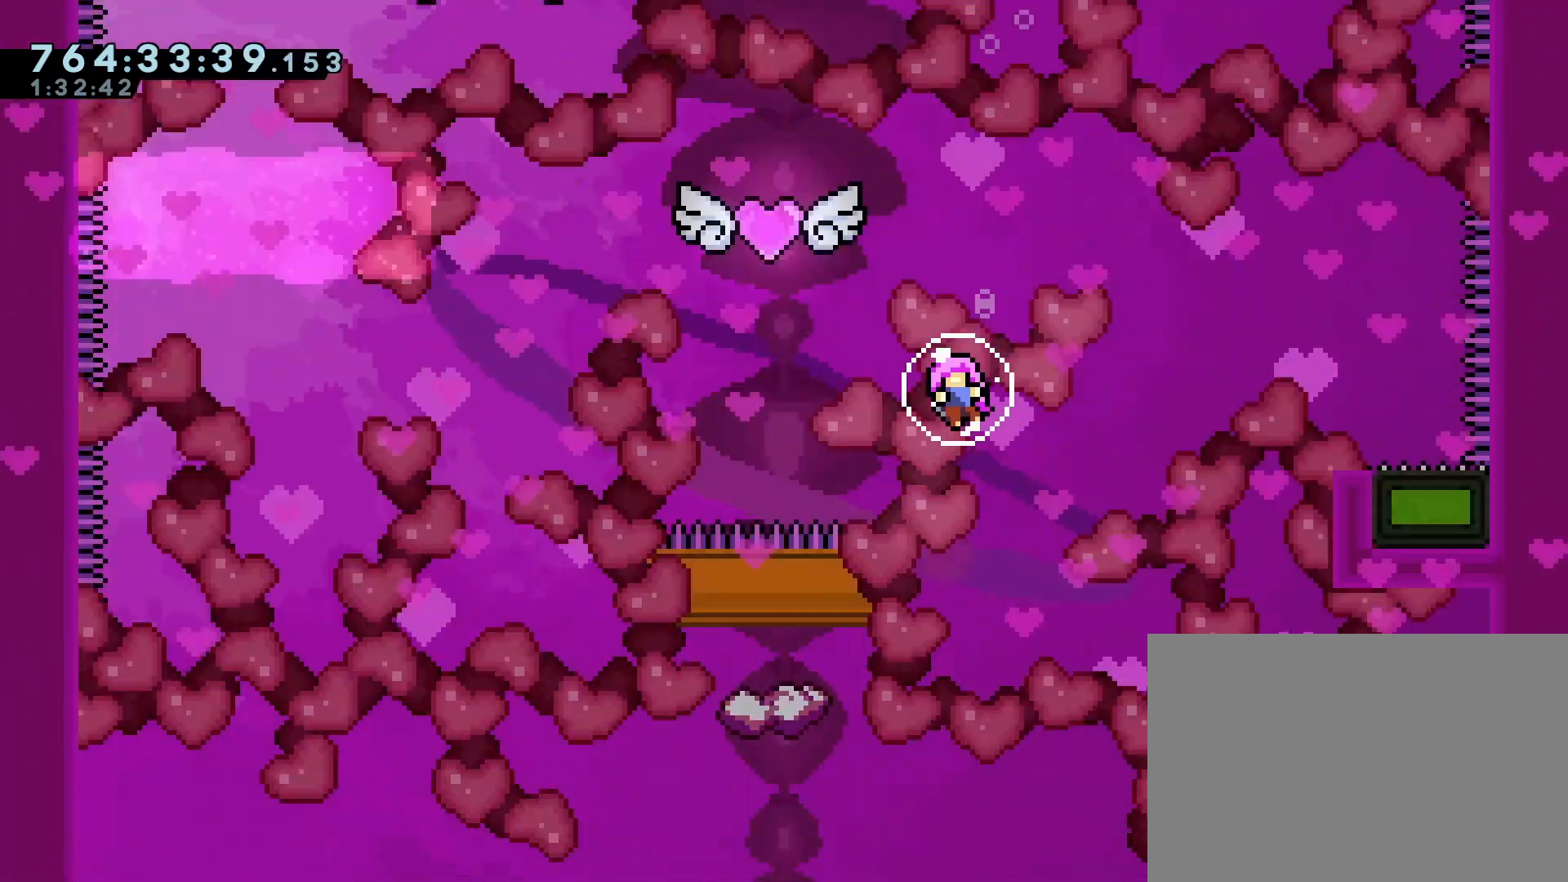
{"buttons": [], "left_stick": "center", "events": []}
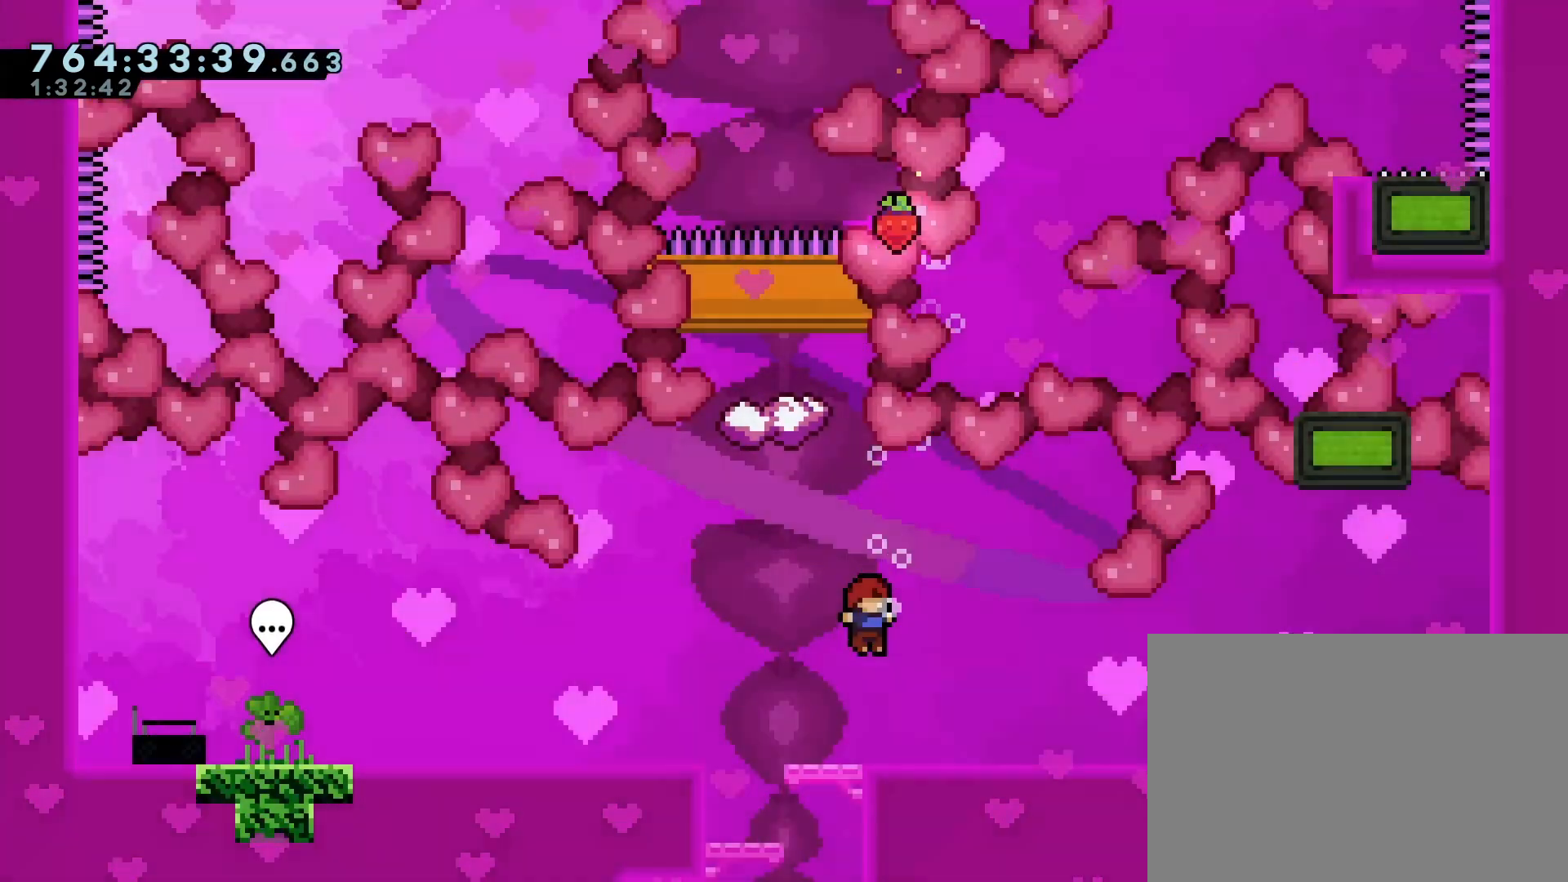
{"buttons": [], "left_stick": "center", "events": [[117, "DPAD_LEFT", "down"], [367, "DPAD_LEFT", "up"]]}
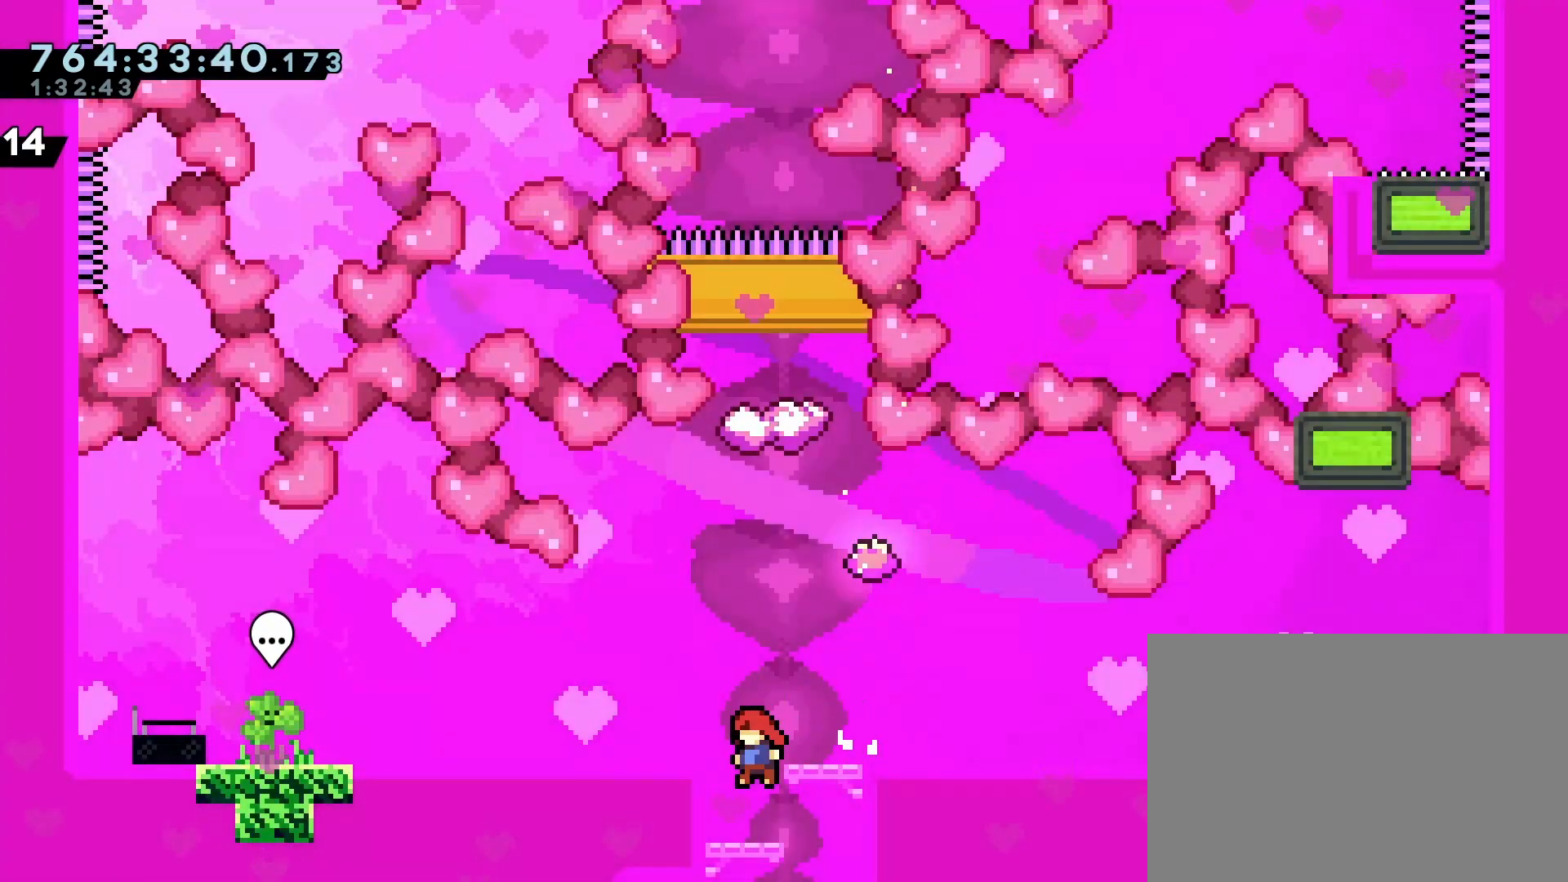
{"buttons": [], "left_stick": "center", "events": [[83, "DPAD_RIGHT", "down"], [250, "DPAD_RIGHT", "up"]]}
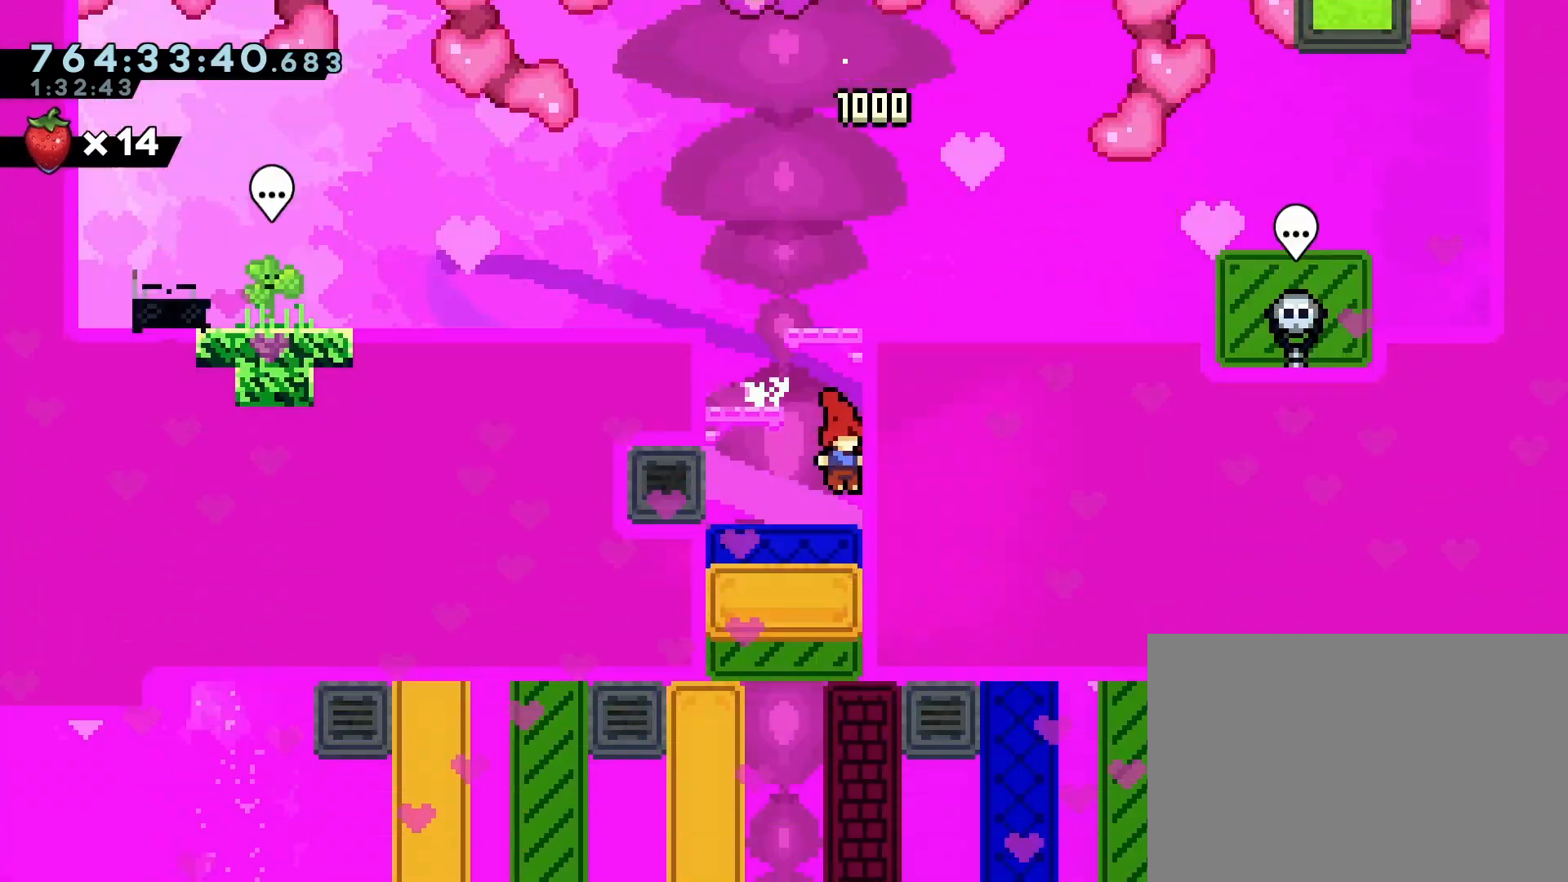
{"buttons": [], "left_stick": "center", "events": []}